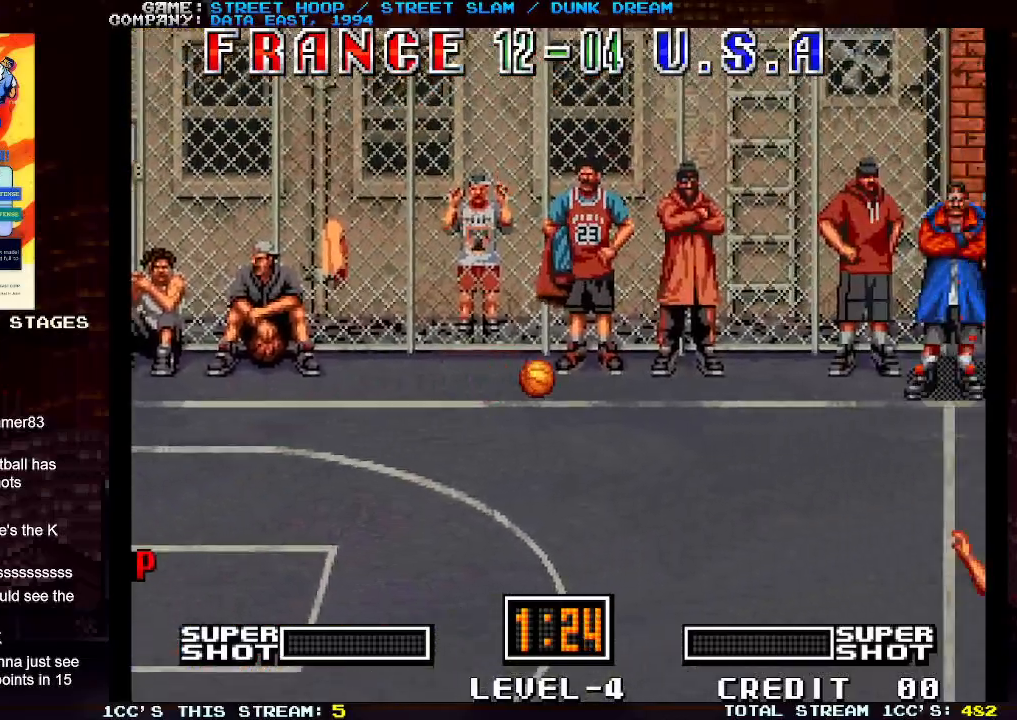
Gameplay with a controller (arcade stick); each line is a JSON object with the inputs held at the frame after it. "events" lists button and stick changes between this image and that frame as [ms after this image, input, new state], when the widget could be followed in between. Not read: L3 R3.
{"buttons": [], "left_stick": "left", "events": []}
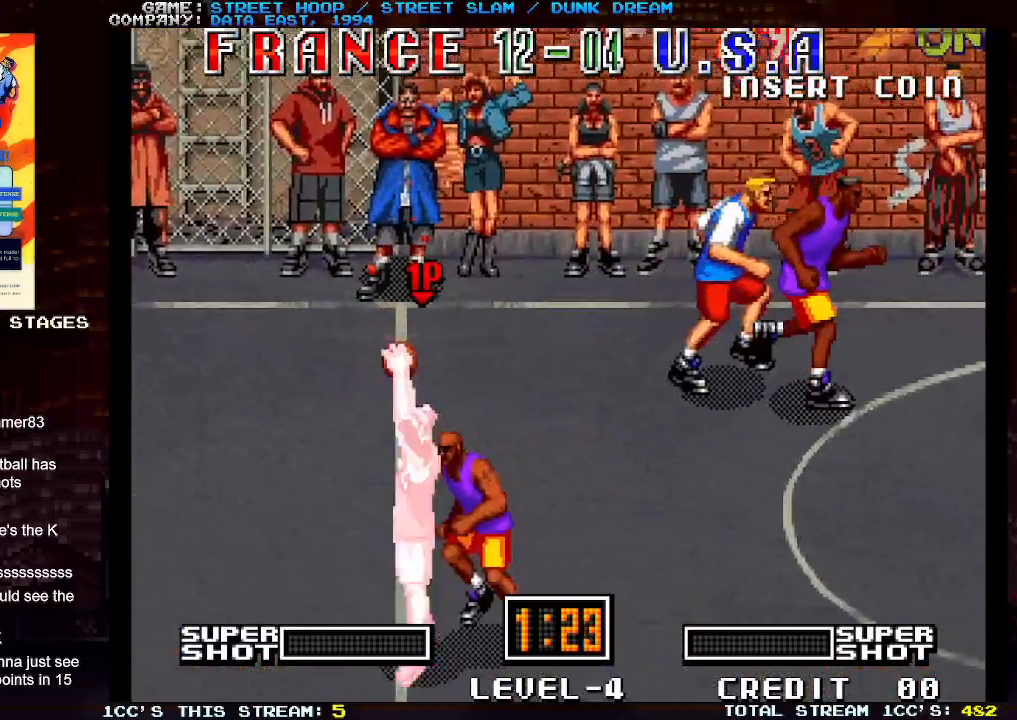
{"buttons": [], "left_stick": "left", "events": []}
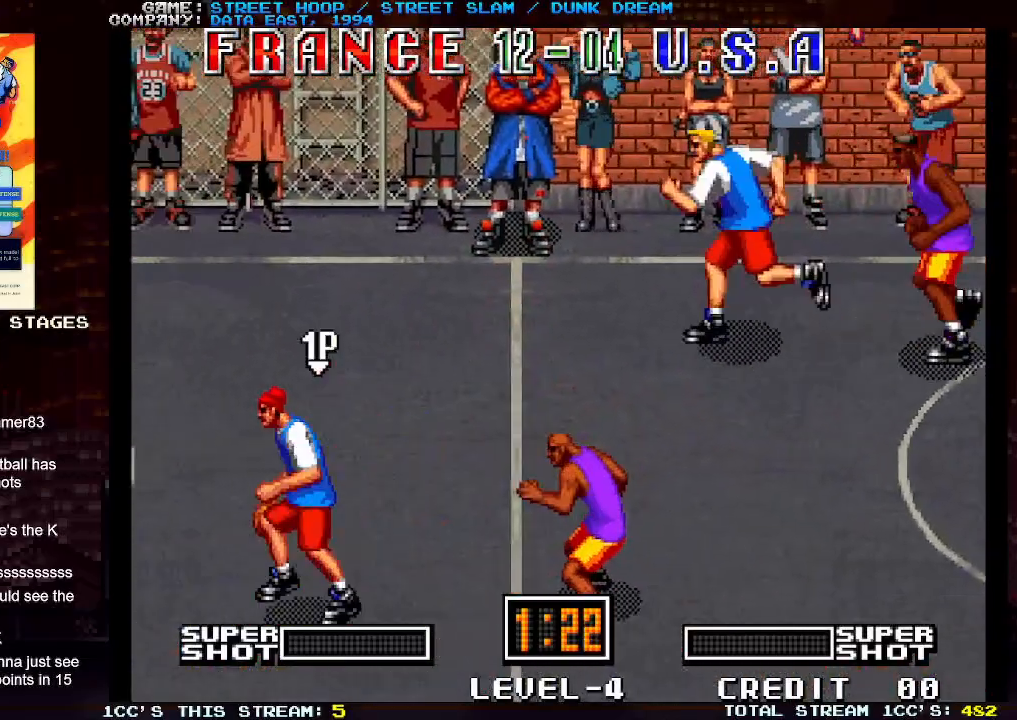
{"buttons": [], "left_stick": "left", "events": []}
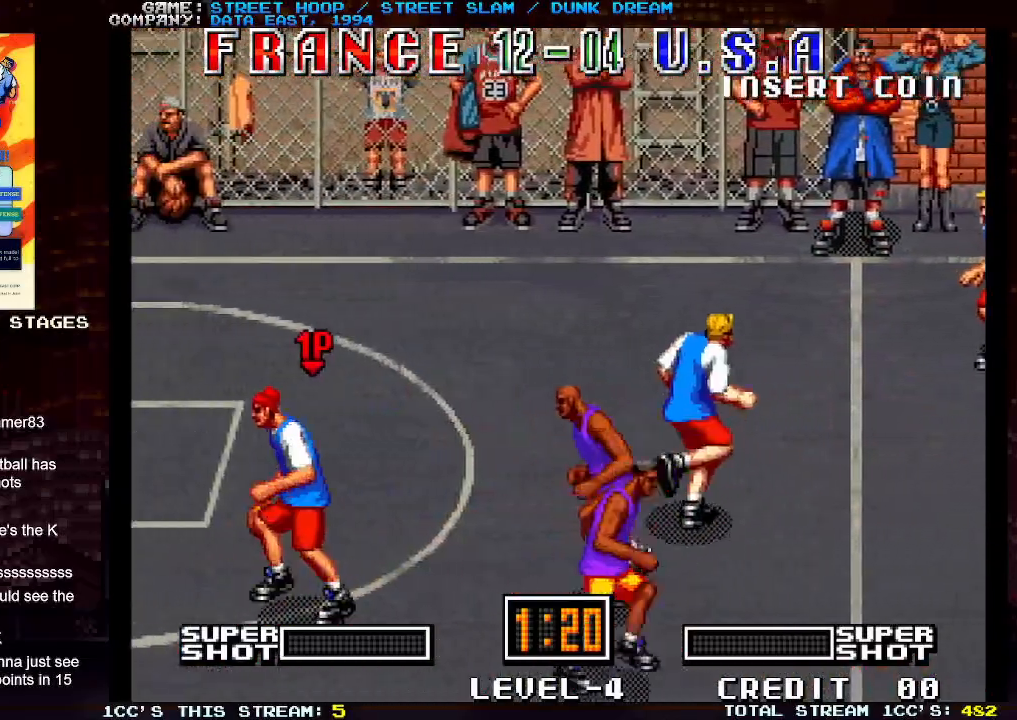
{"buttons": [], "left_stick": "left", "events": []}
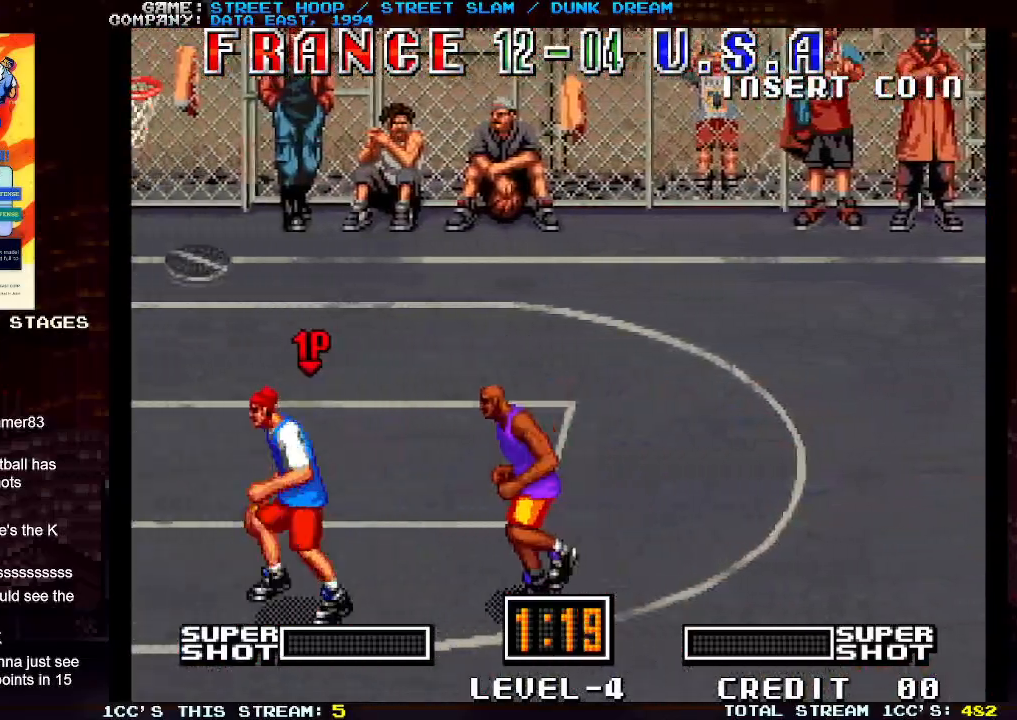
{"buttons": ["TRIANGLE"], "left_stick": "left", "events": [[17, "left_stick", "down-left"], [333, "left_stick", "left"], [433, "TRIANGLE", "down"]]}
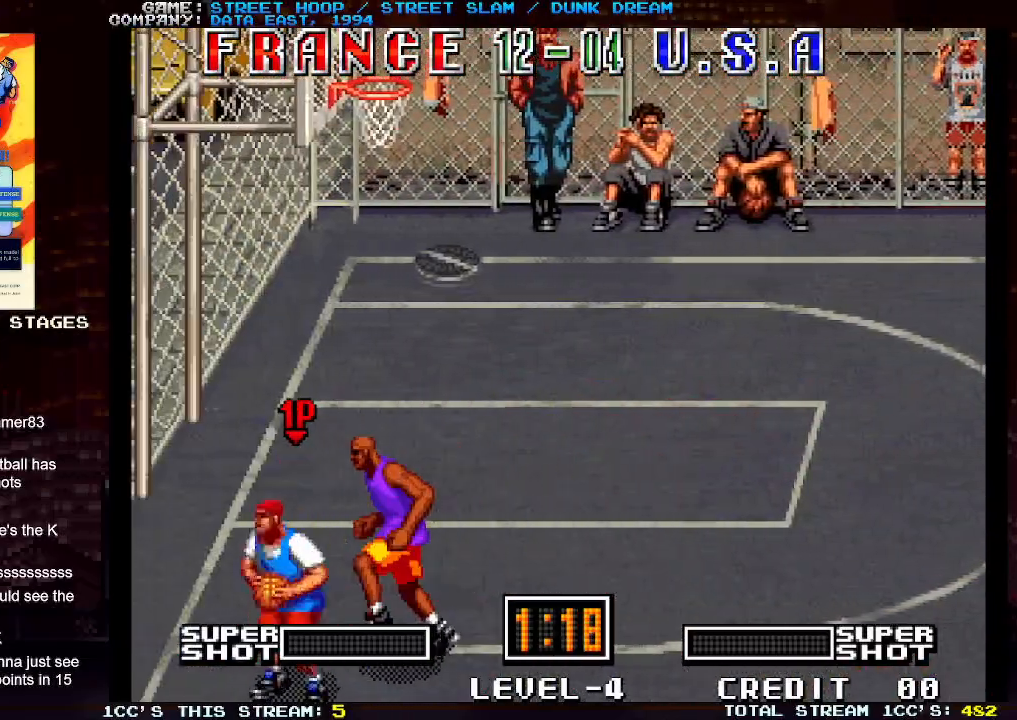
{"buttons": [], "left_stick": "left", "events": [[50, "TRIANGLE", "up"]]}
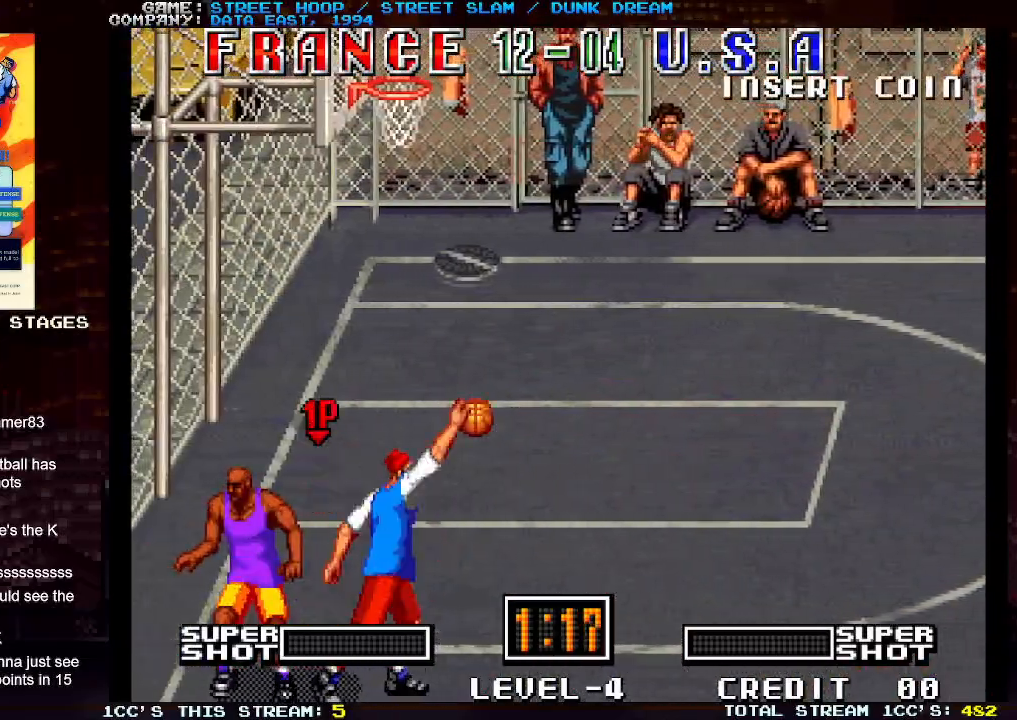
{"buttons": [], "left_stick": "left", "events": []}
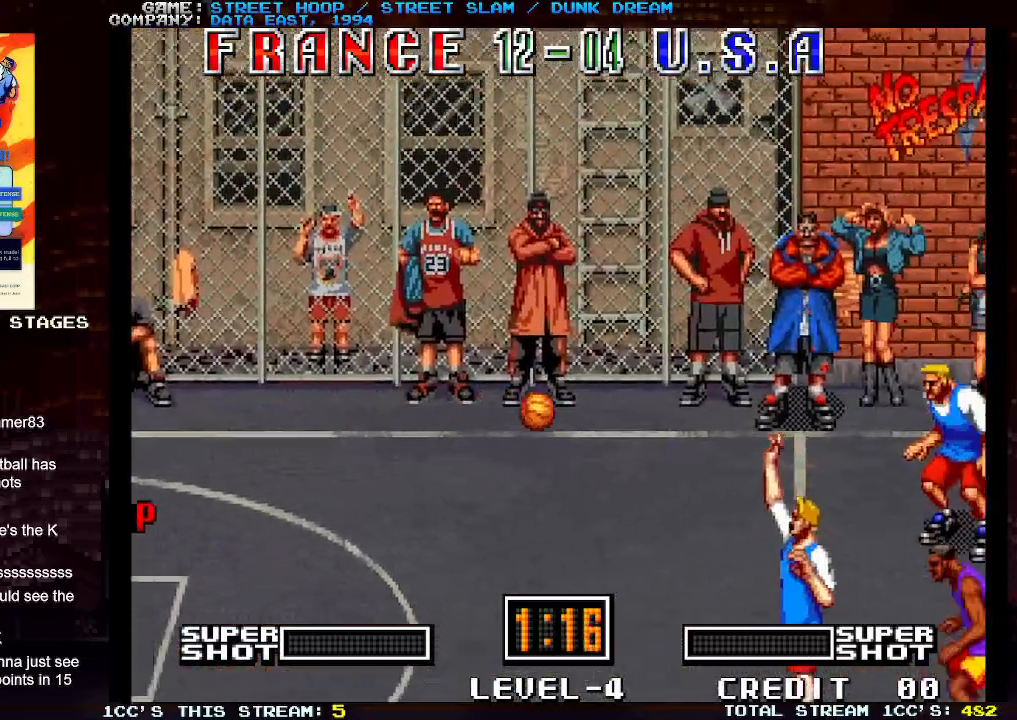
{"buttons": [], "left_stick": "left", "events": []}
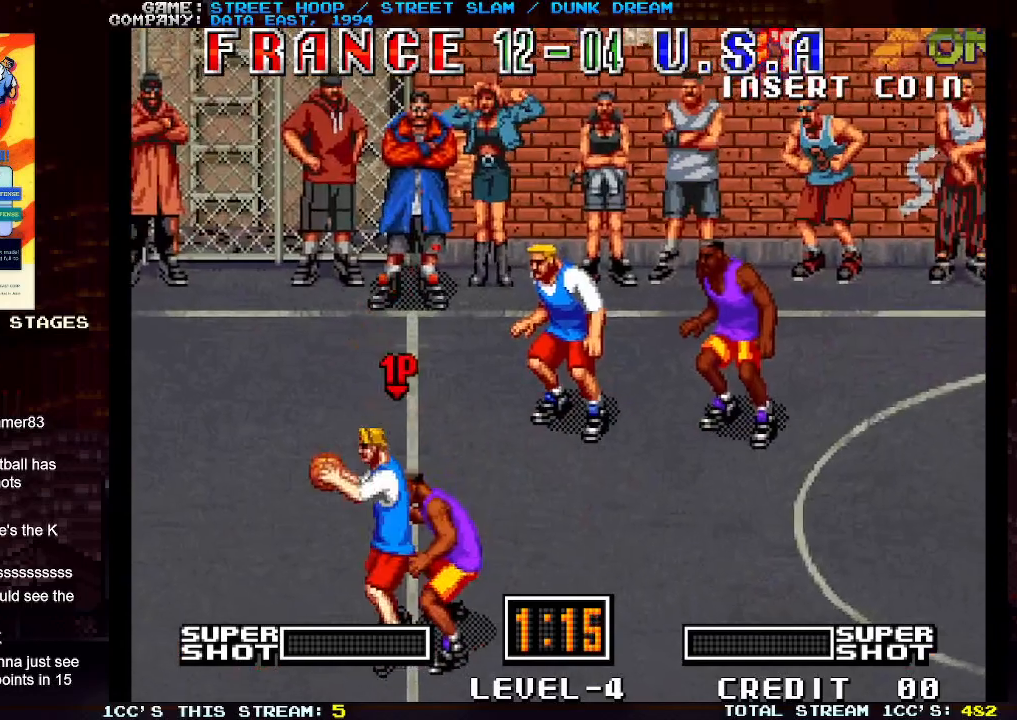
{"buttons": [], "left_stick": "left", "events": []}
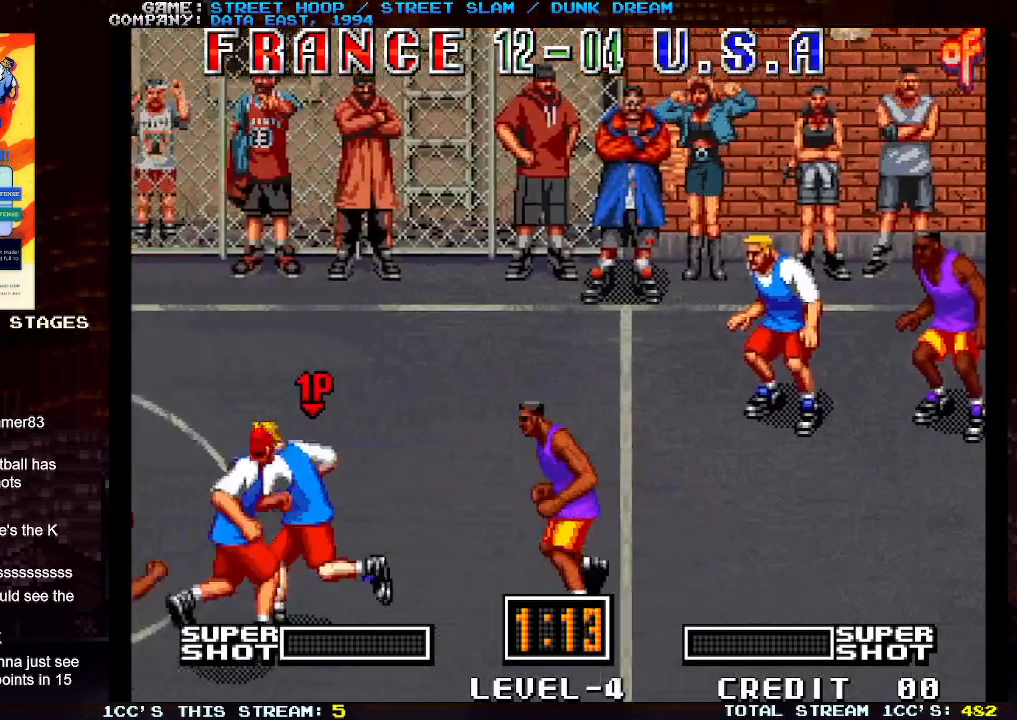
{"buttons": [], "left_stick": "left", "events": []}
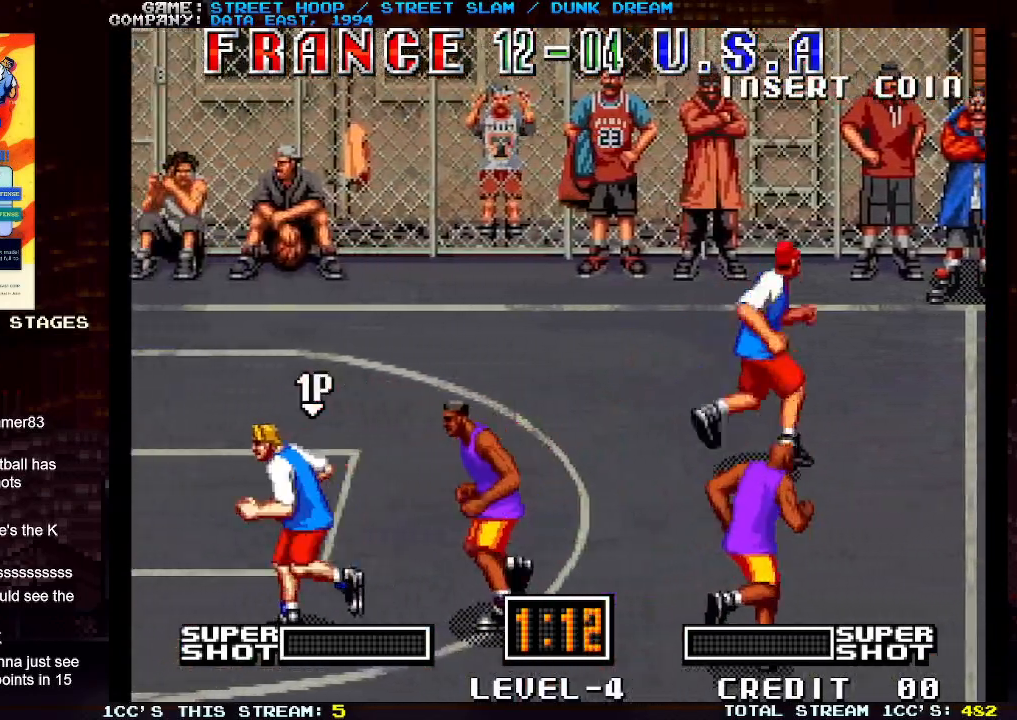
{"buttons": [], "left_stick": "down-left", "events": [[433, "left_stick", "down-left"]]}
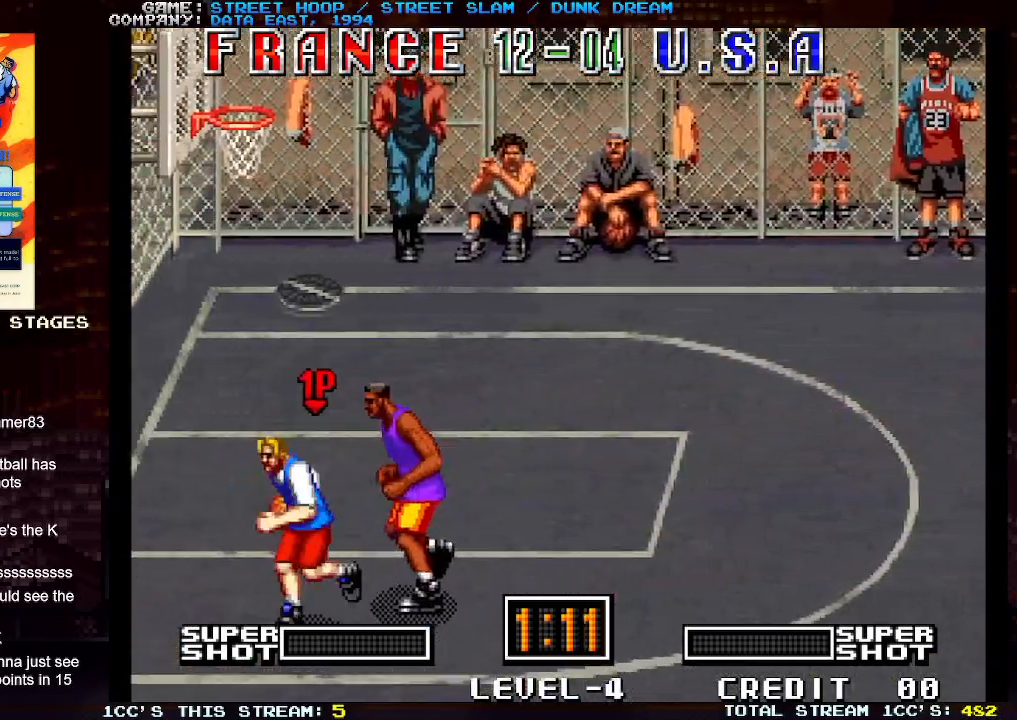
{"buttons": [], "left_stick": "left", "events": [[300, "left_stick", "left"], [350, "TRIANGLE", "down"], [483, "TRIANGLE", "up"]]}
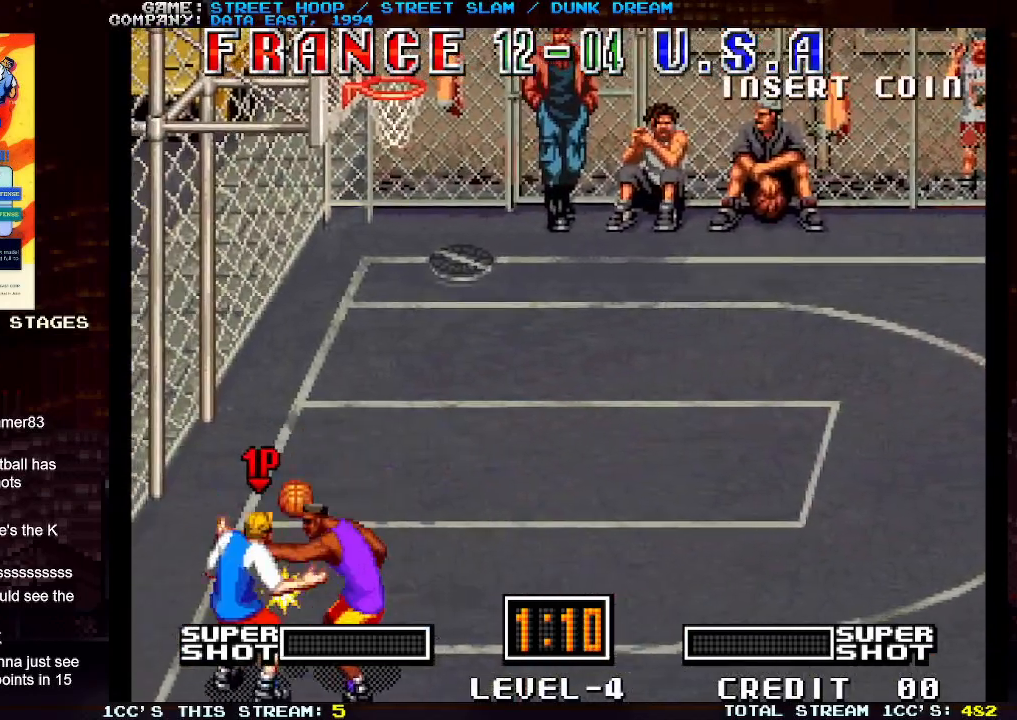
{"buttons": [], "left_stick": "up", "events": [[383, "left_stick", "up-left"], [483, "left_stick", "up"]]}
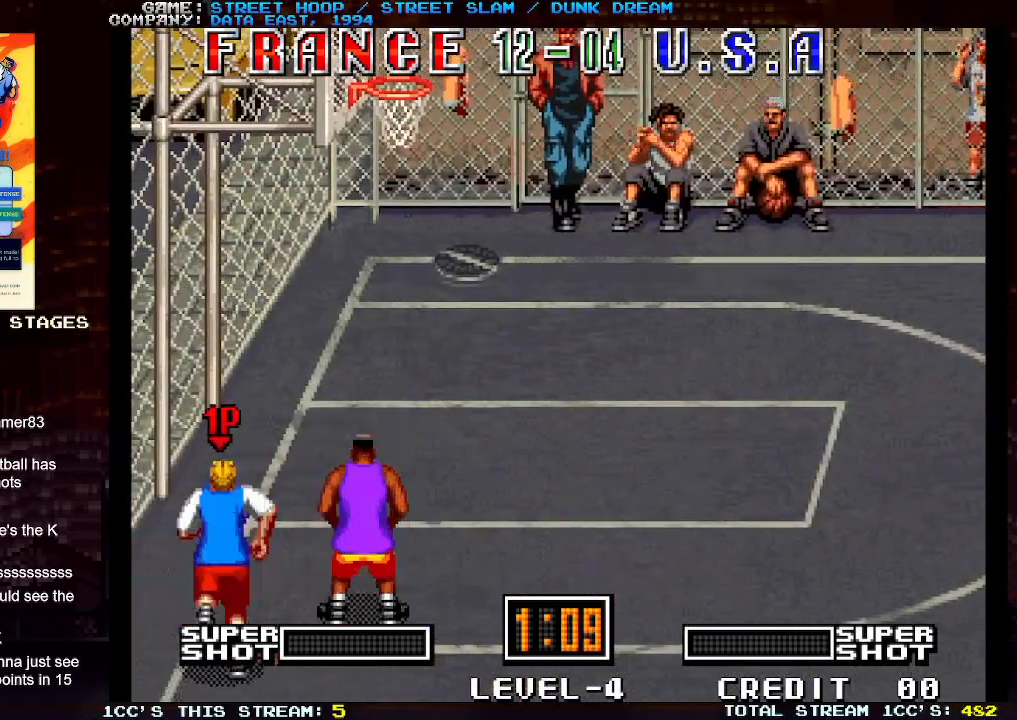
{"buttons": ["SQUARE"], "left_stick": "up-right", "events": [[367, "left_stick", "up-right"], [483, "SQUARE", "down"]]}
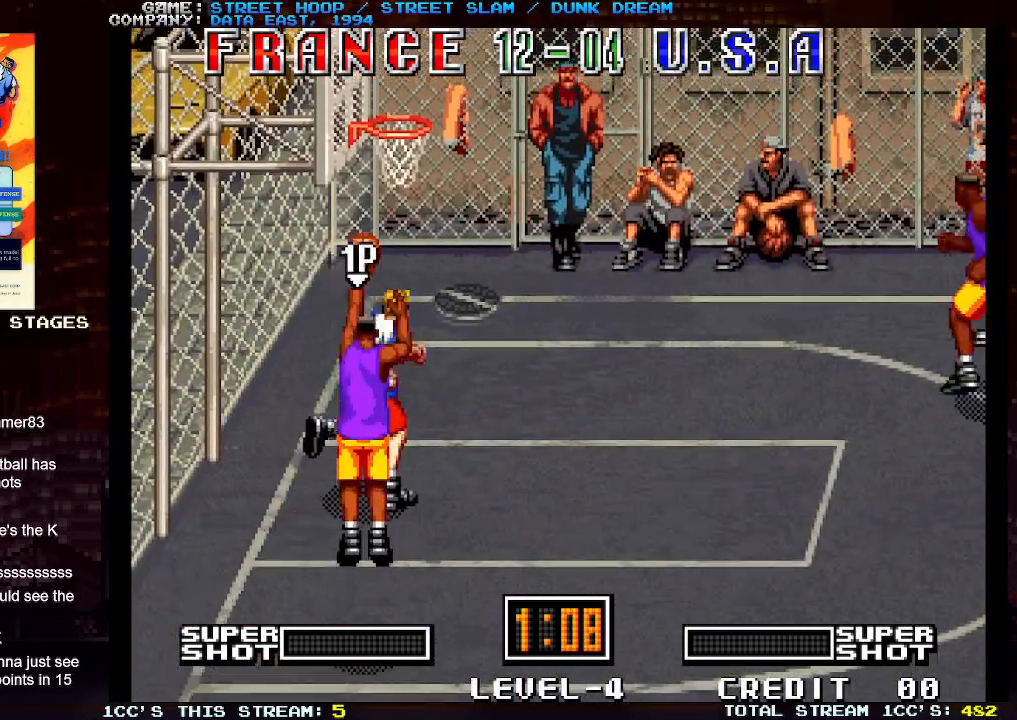
{"buttons": ["SQUARE"], "left_stick": "center", "events": [[100, "left_stick", "center"]]}
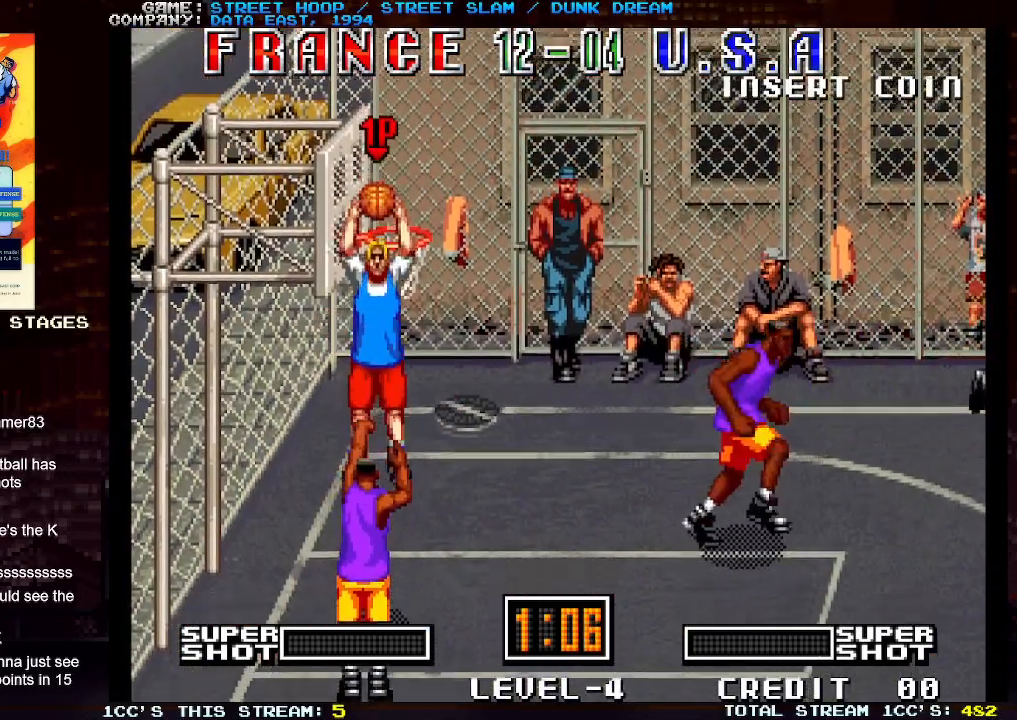
{"buttons": ["TRIANGLE"], "left_stick": "right", "events": [[50, "SQUARE", "up"], [367, "left_stick", "right"], [467, "TRIANGLE", "down"]]}
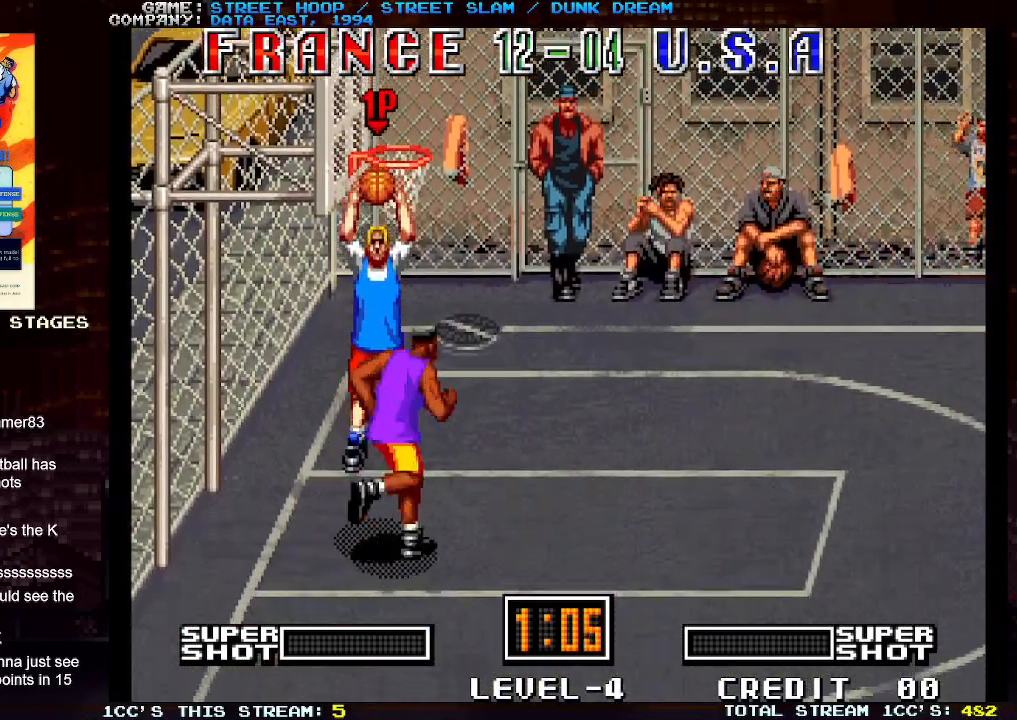
{"buttons": [], "left_stick": "right", "events": [[67, "TRIANGLE", "up"]]}
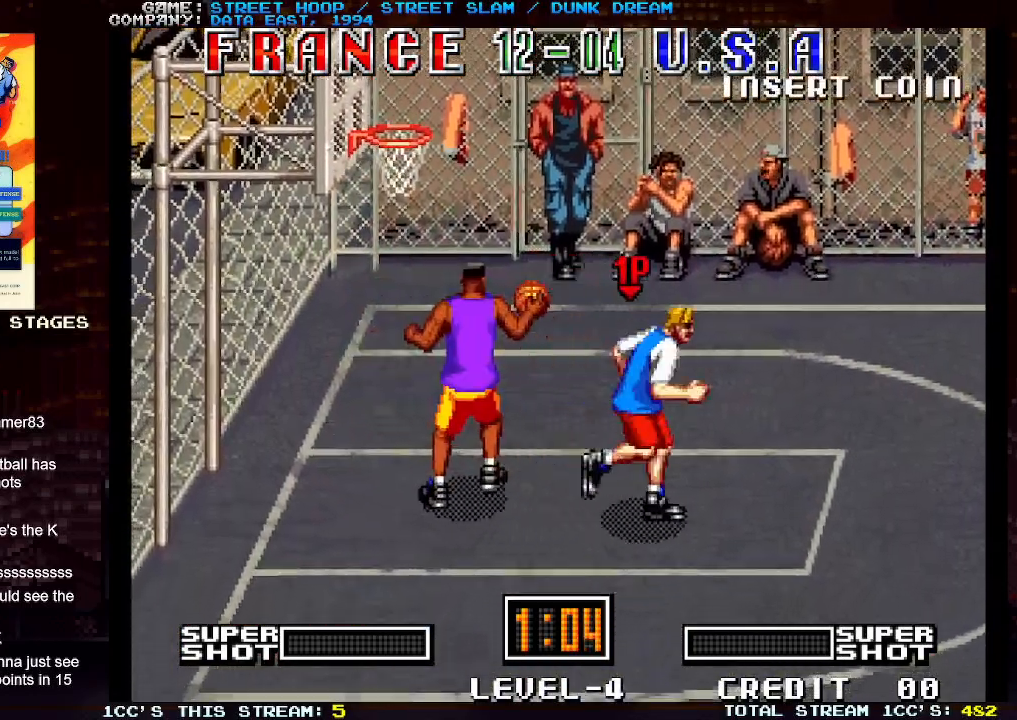
{"buttons": ["SQUARE"], "left_stick": "left", "events": [[67, "left_stick", "up-left"], [217, "left_stick", "left"], [450, "SQUARE", "down"]]}
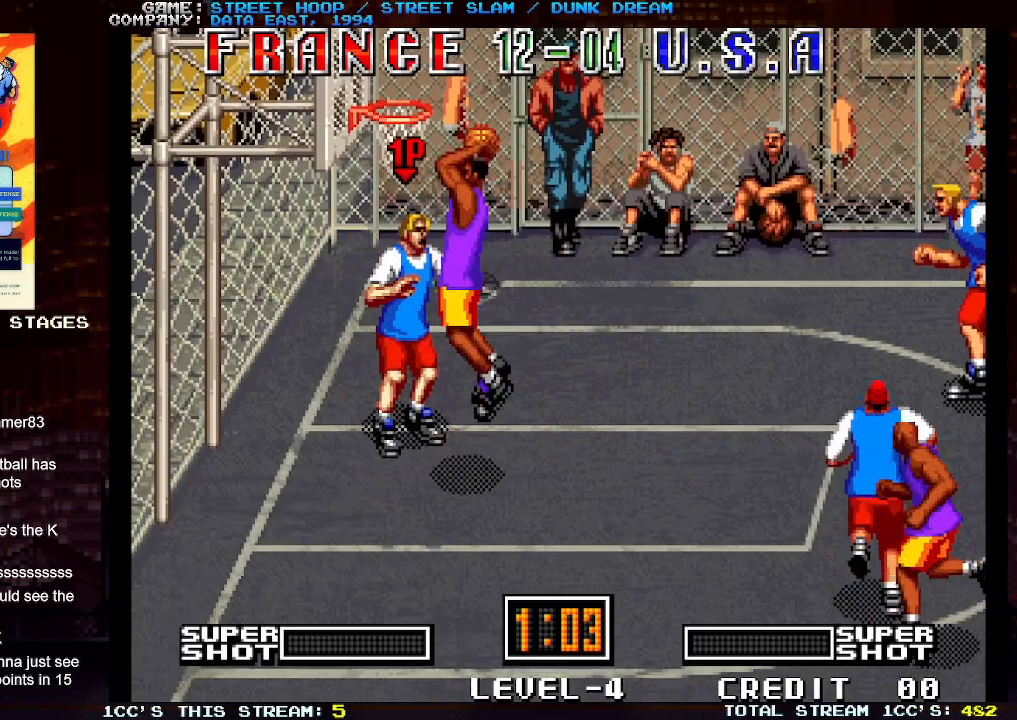
{"buttons": ["SQUARE"], "left_stick": "down", "events": [[100, "left_stick", "down-left"], [433, "left_stick", "down"]]}
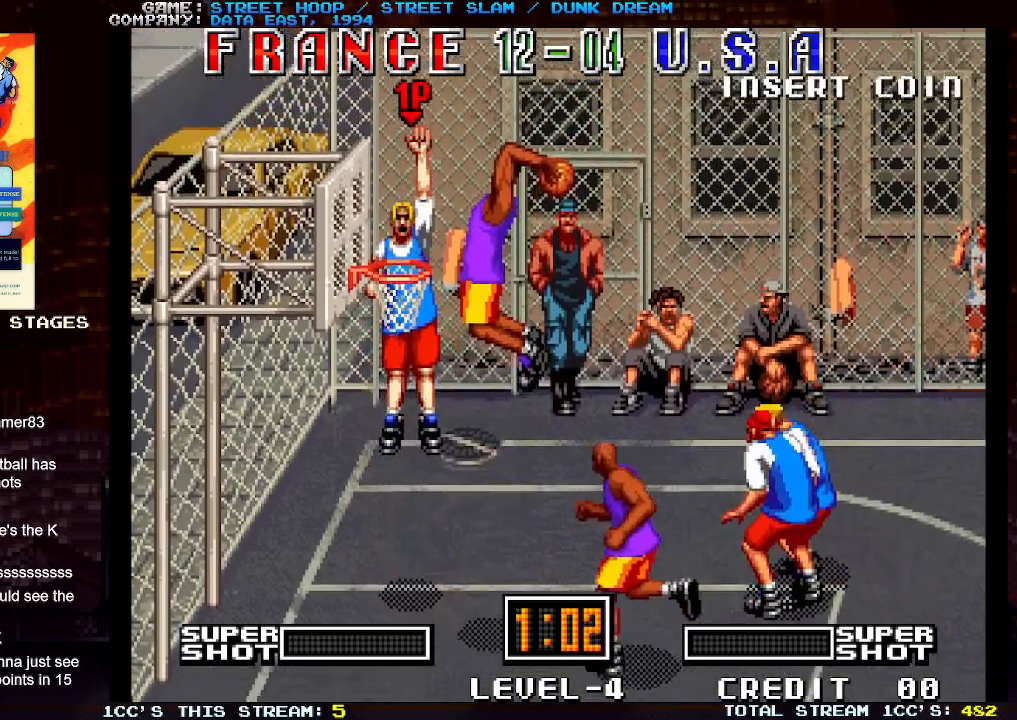
{"buttons": ["SQUARE"], "left_stick": "down-right", "events": [[33, "left_stick", "down-right"]]}
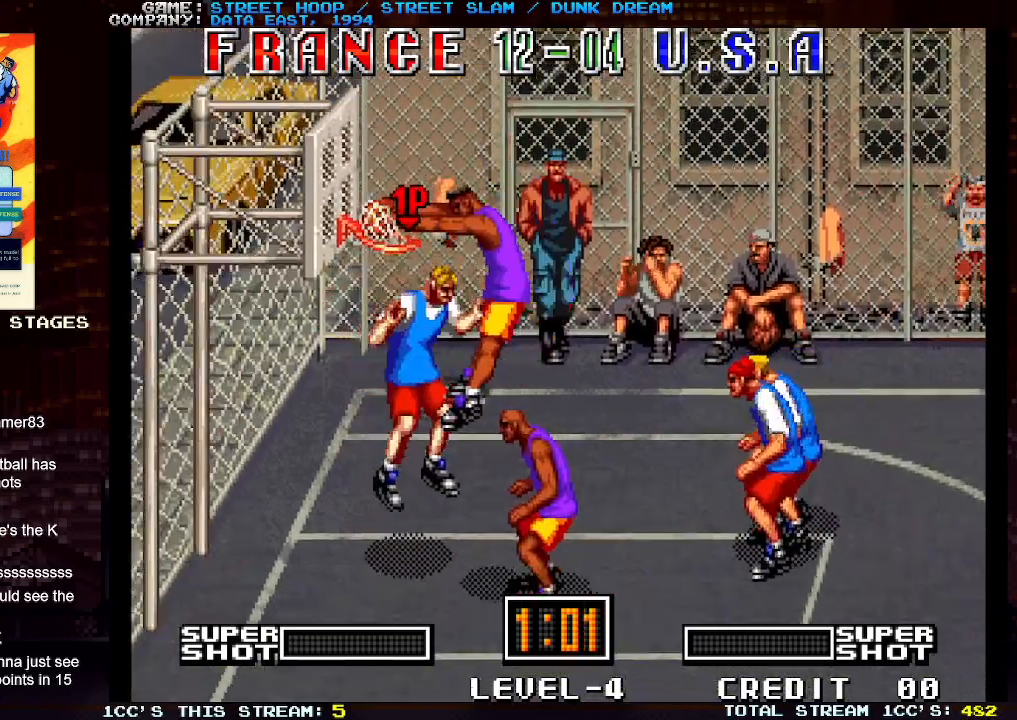
{"buttons": [], "left_stick": "down-right", "events": [[317, "SQUARE", "up"]]}
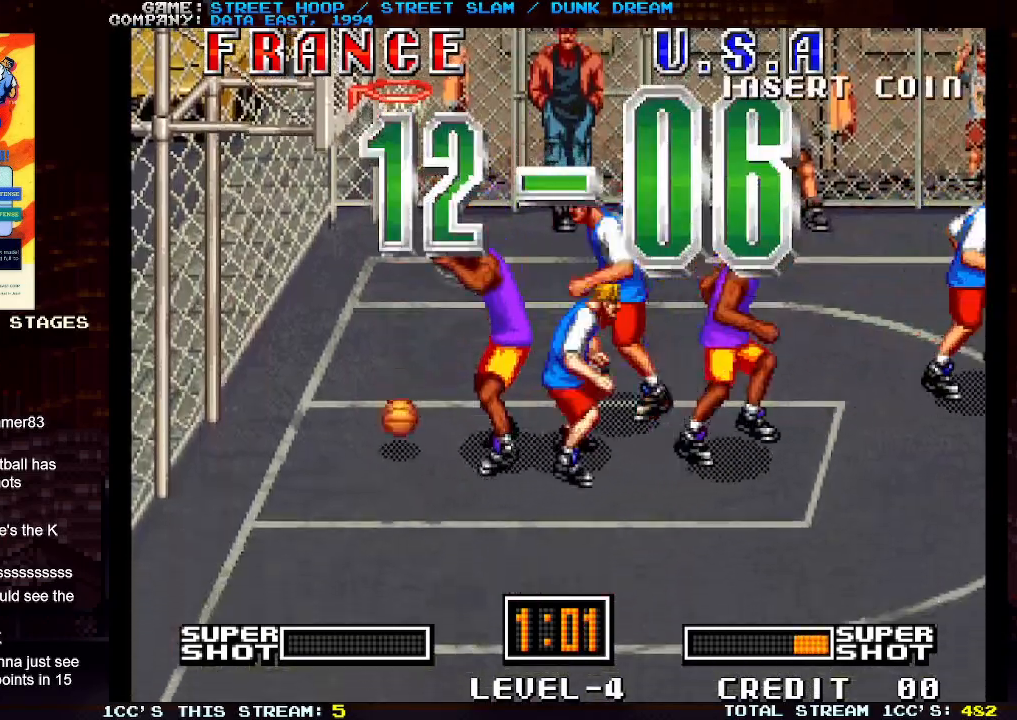
{"buttons": [], "left_stick": "down-right", "events": []}
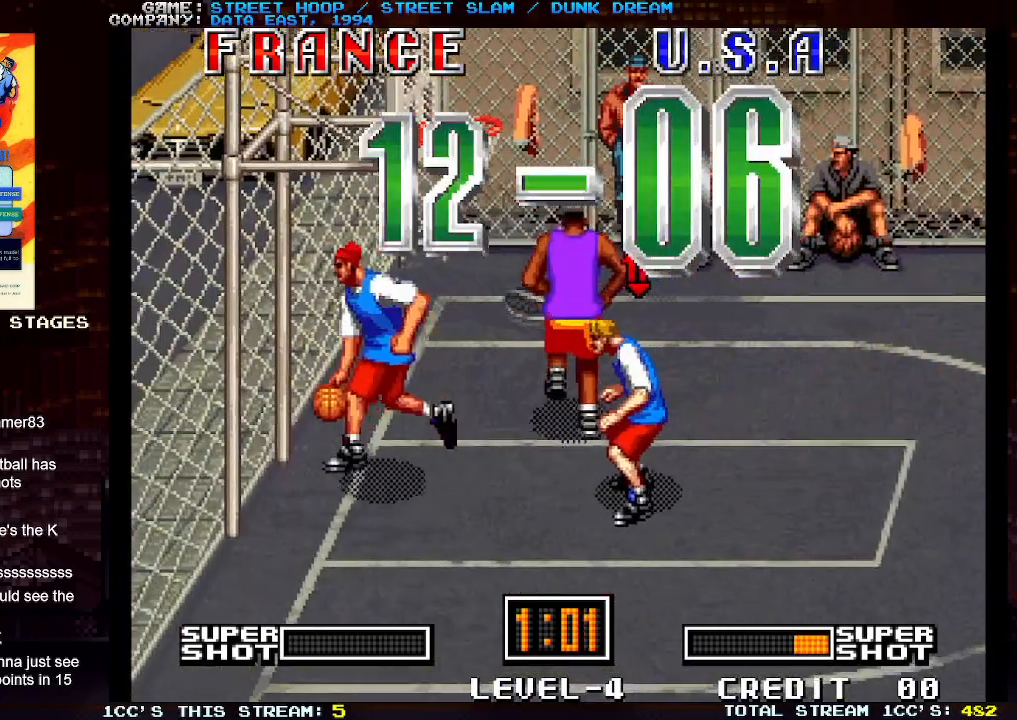
{"buttons": [], "left_stick": "down-right", "events": []}
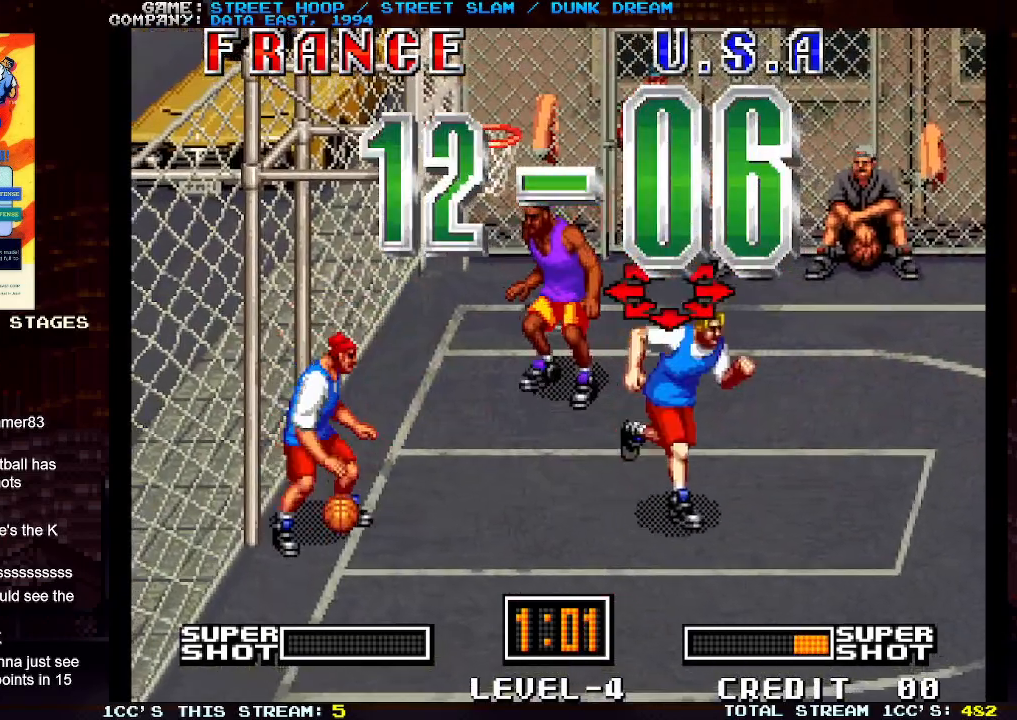
{"buttons": [], "left_stick": "down-right", "events": []}
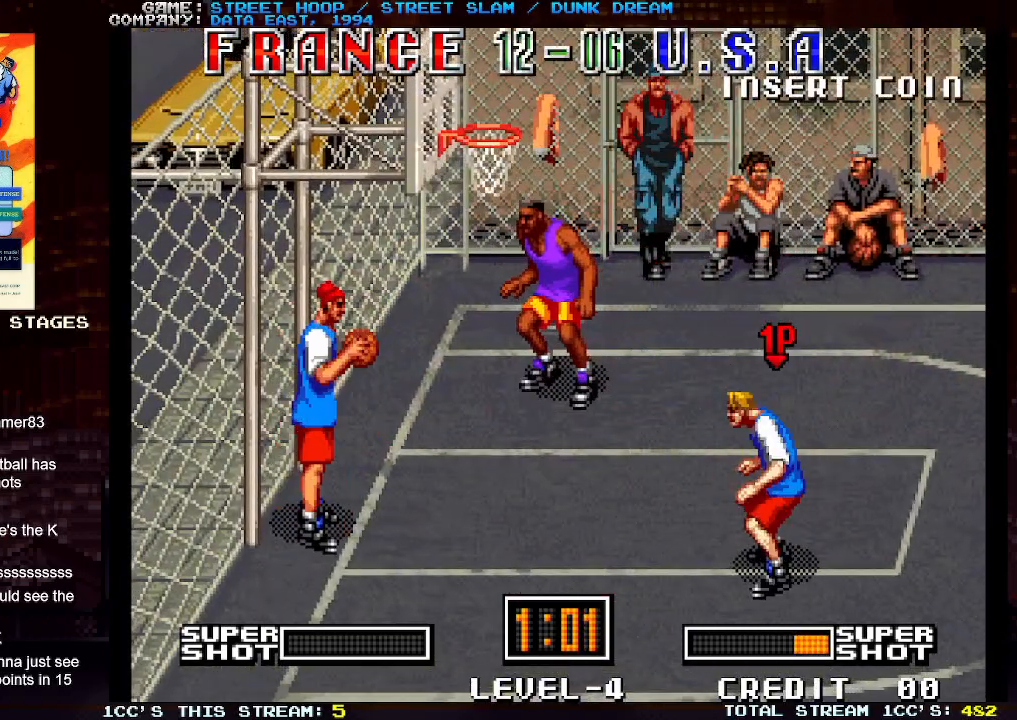
{"buttons": [], "left_stick": "down-left", "events": [[433, "left_stick", "down-left"]]}
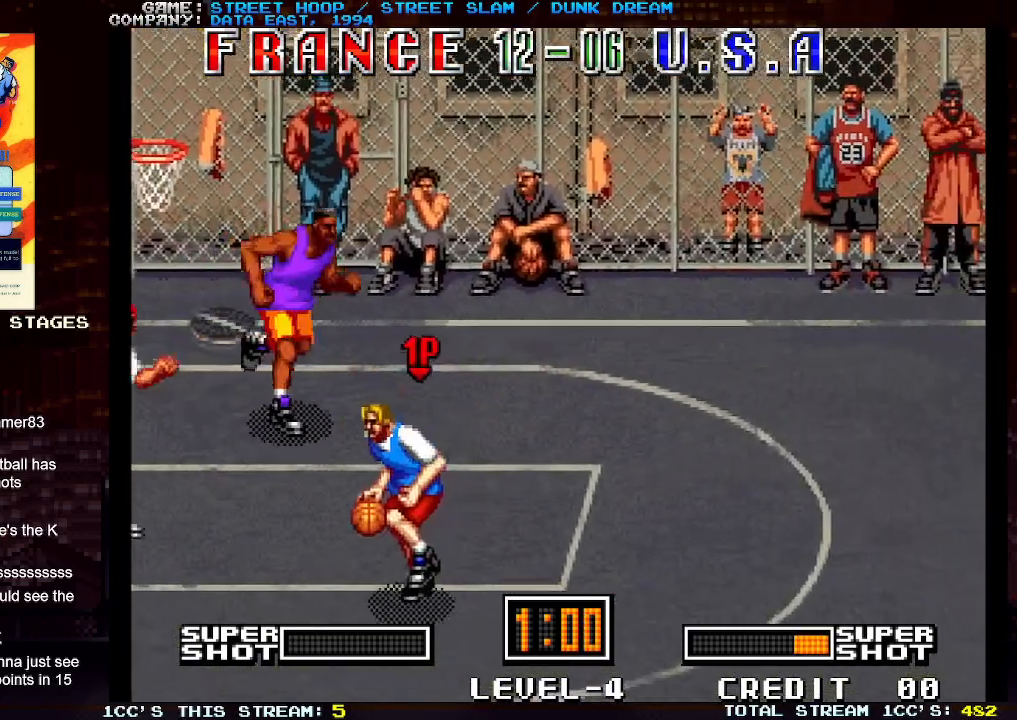
{"buttons": [], "left_stick": "down-left", "events": []}
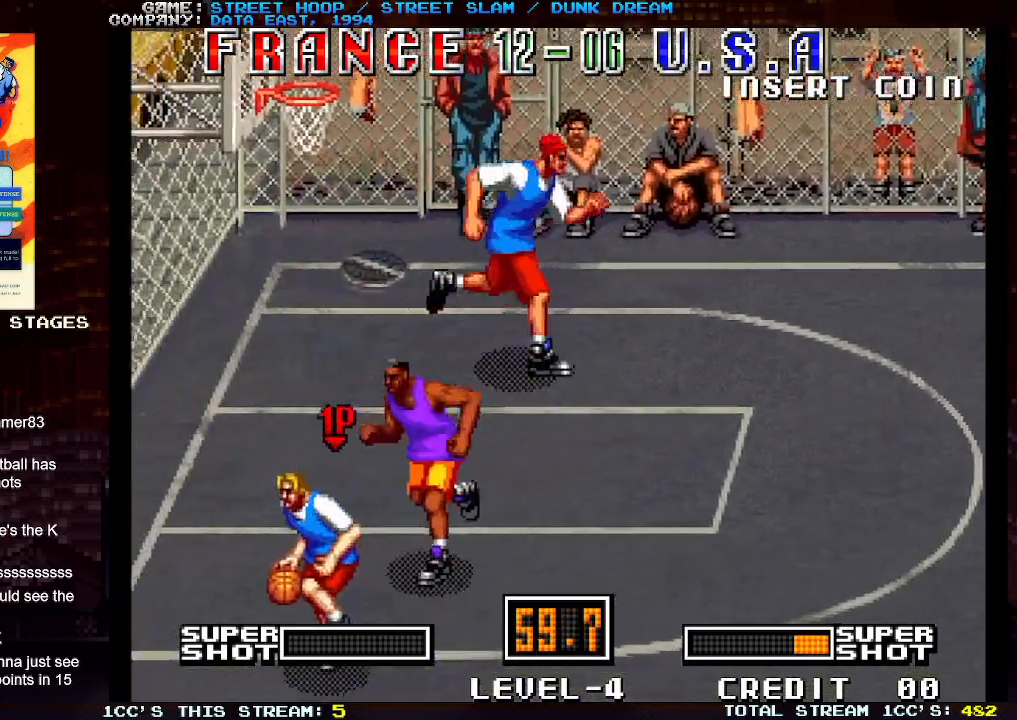
{"buttons": [], "left_stick": "left", "events": [[250, "left_stick", "left"], [300, "TRIANGLE", "down"], [417, "TRIANGLE", "up"]]}
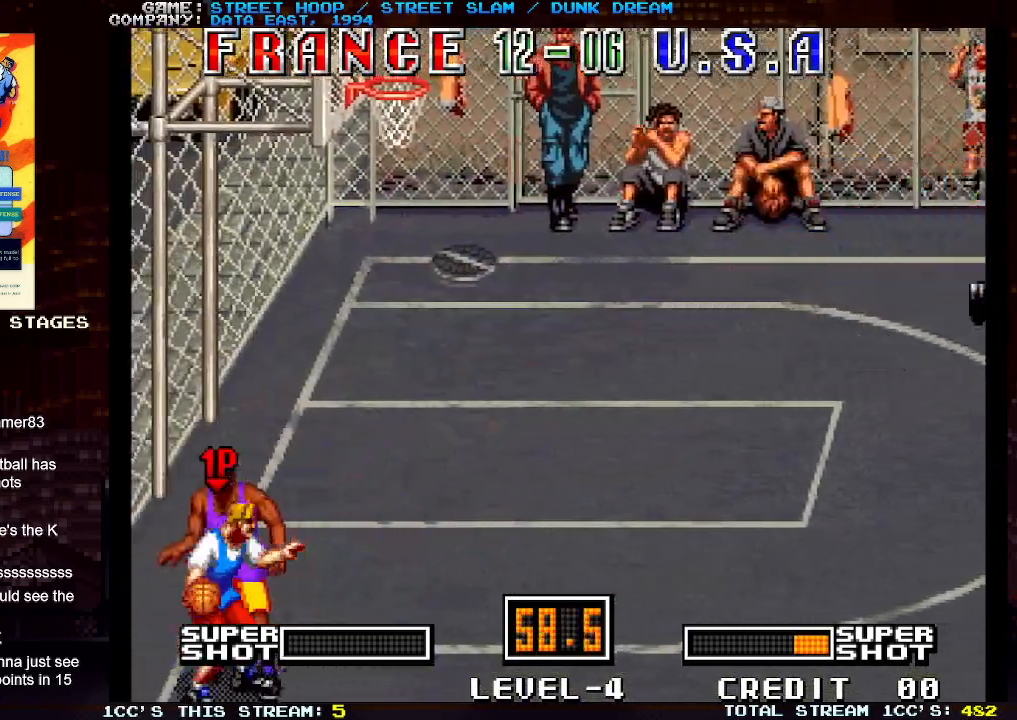
{"buttons": [], "left_stick": "left", "events": []}
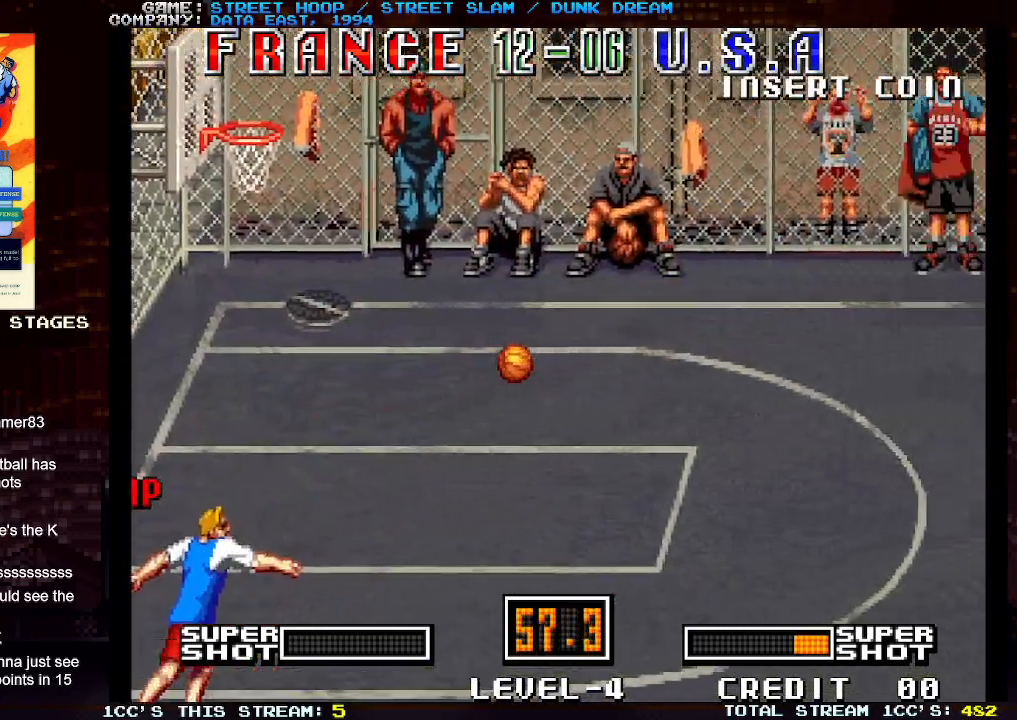
{"buttons": [], "left_stick": "left", "events": []}
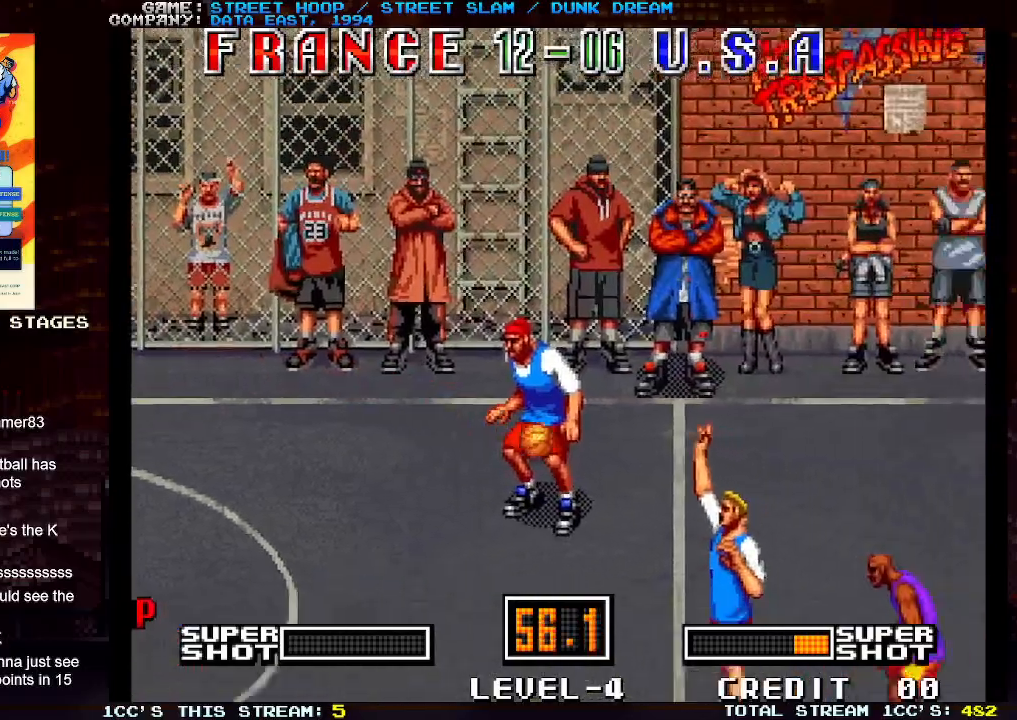
{"buttons": [], "left_stick": "left", "events": []}
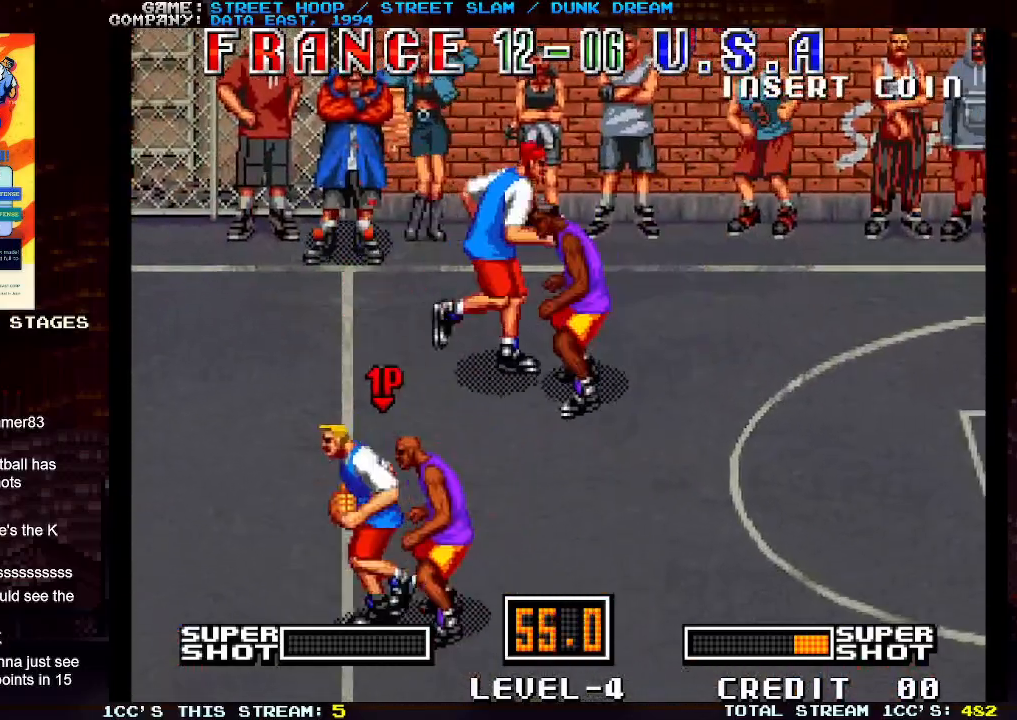
{"buttons": [], "left_stick": "left", "events": []}